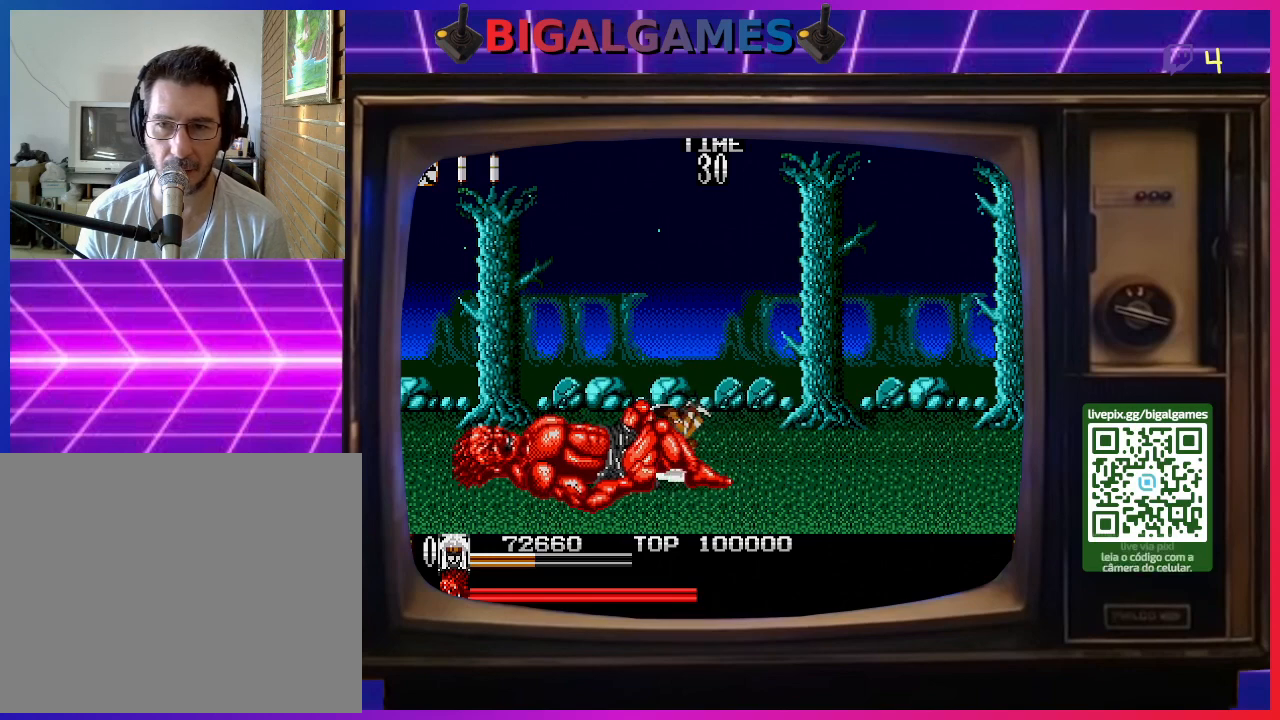
Gameplay with a controller (PlayStation layout); each line is a JSON object with the inputs held at the frame after it. "events" lists button and stick changes between this image and that frame as [ms after this image, input, new state], when the widget could be followed in between. Not read: left_stick.
{"buttons": ["DPAD_RIGHT"], "right_stick": "center", "events": [[100, "SQUARE", "down"], [200, "SQUARE", "up"], [300, "DPAD_LEFT", "up"], [467, "DPAD_RIGHT", "down"]]}
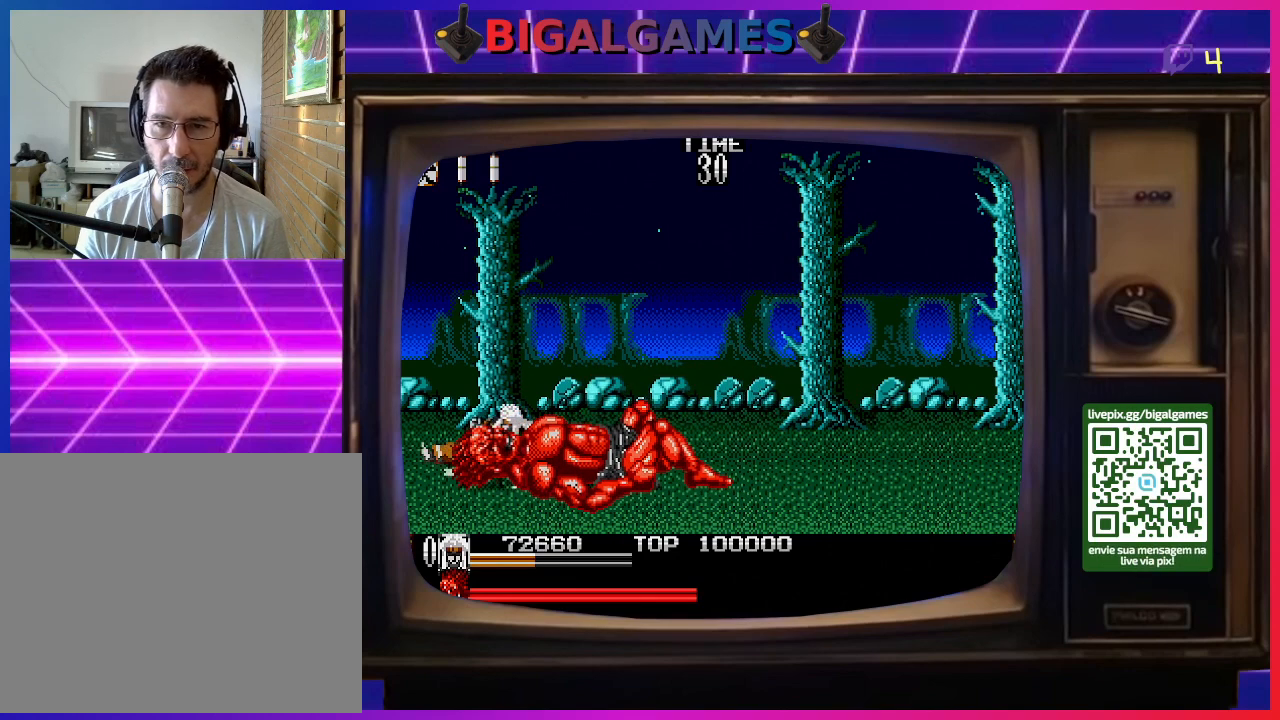
{"buttons": ["DPAD_RIGHT"], "right_stick": "center", "events": [[100, "DPAD_RIGHT", "up"], [133, "DPAD_RIGHT", "down"], [267, "DPAD_RIGHT", "up"], [300, "DPAD_RIGHT", "down"], [400, "DPAD_RIGHT", "up"], [433, "DPAD_RIGHT", "down"]]}
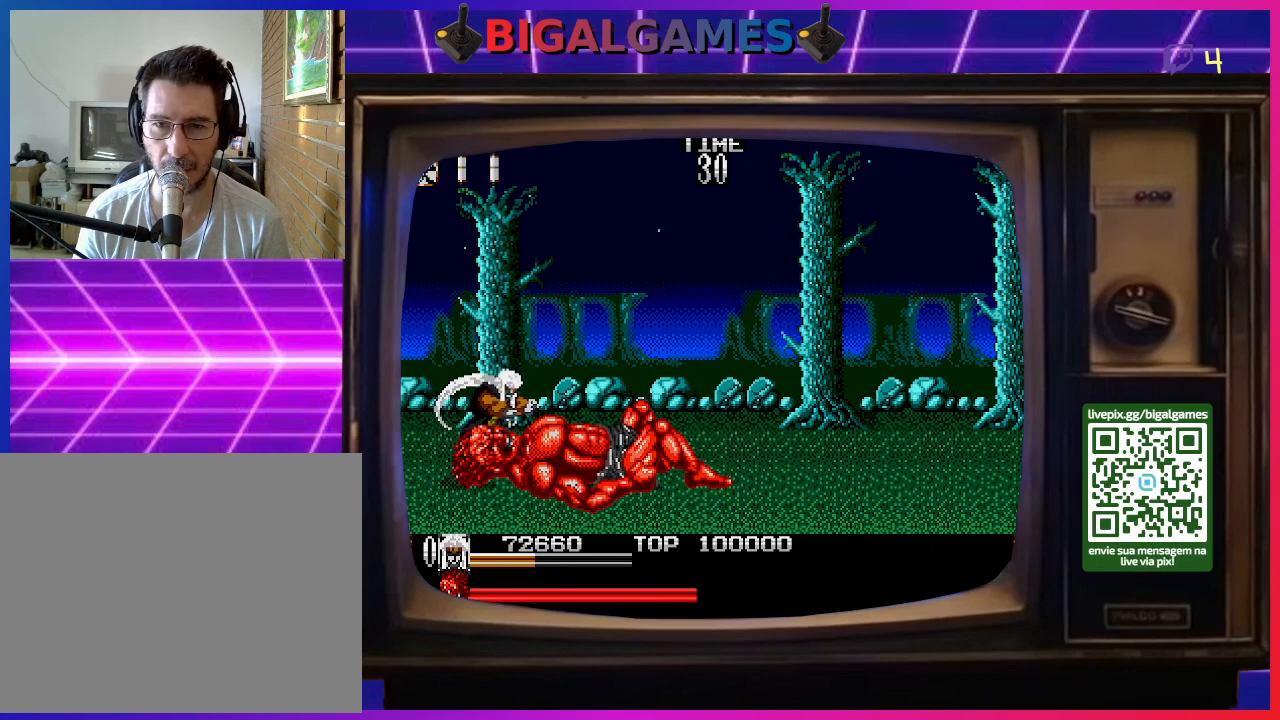
{"buttons": ["DPAD_RIGHT"], "right_stick": "center", "events": [[67, "DPAD_RIGHT", "up"], [100, "DPAD_RIGHT", "down"], [100, "SQUARE", "down"], [200, "DPAD_RIGHT", "up"], [200, "SQUARE", "up"], [233, "DPAD_RIGHT", "down"], [267, "SQUARE", "down"], [367, "DPAD_RIGHT", "up"], [367, "SQUARE", "up"], [400, "DPAD_RIGHT", "down"], [400, "SQUARE", "down"], [500, "SQUARE", "up"]]}
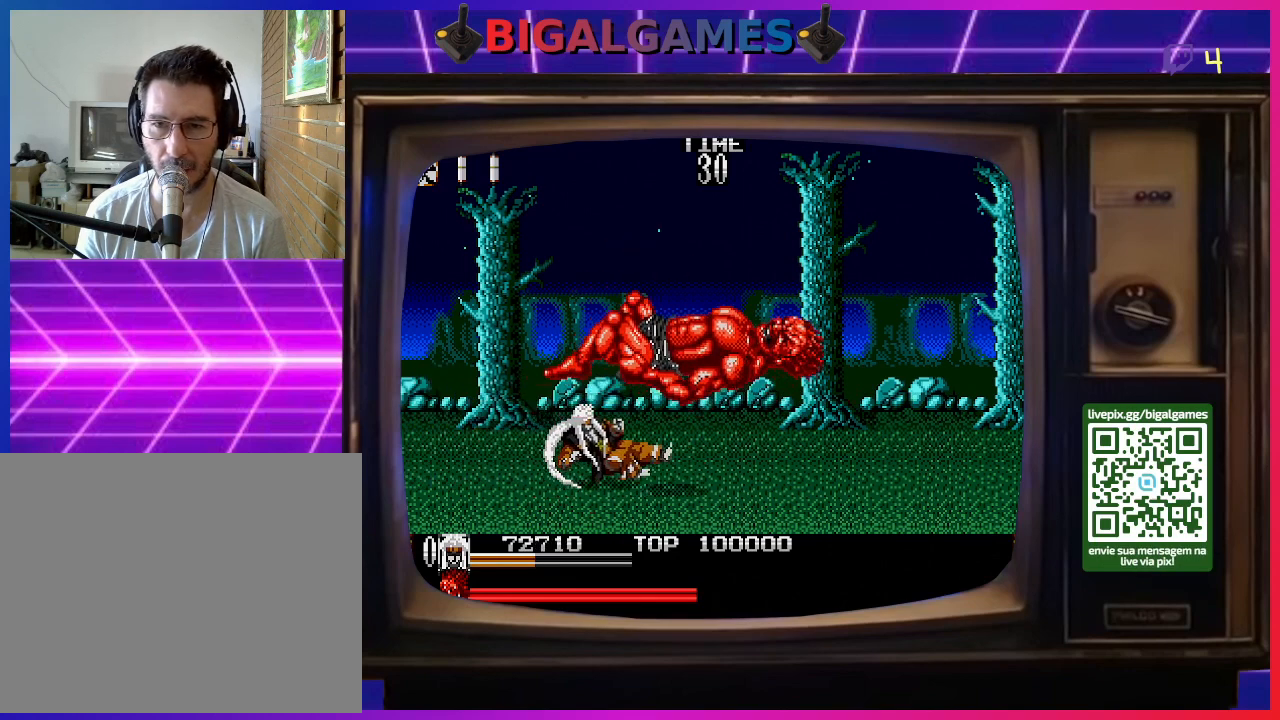
{"buttons": [], "right_stick": "center", "events": [[33, "SQUARE", "down"], [167, "DPAD_RIGHT", "up"], [167, "SQUARE", "up"], [233, "DPAD_RIGHT", "down"], [233, "SQUARE", "down"], [333, "DPAD_RIGHT", "up"], [333, "SQUARE", "up"], [400, "DPAD_RIGHT", "down"], [433, "SQUARE", "down"], [500, "DPAD_RIGHT", "up"], [500, "SQUARE", "up"]]}
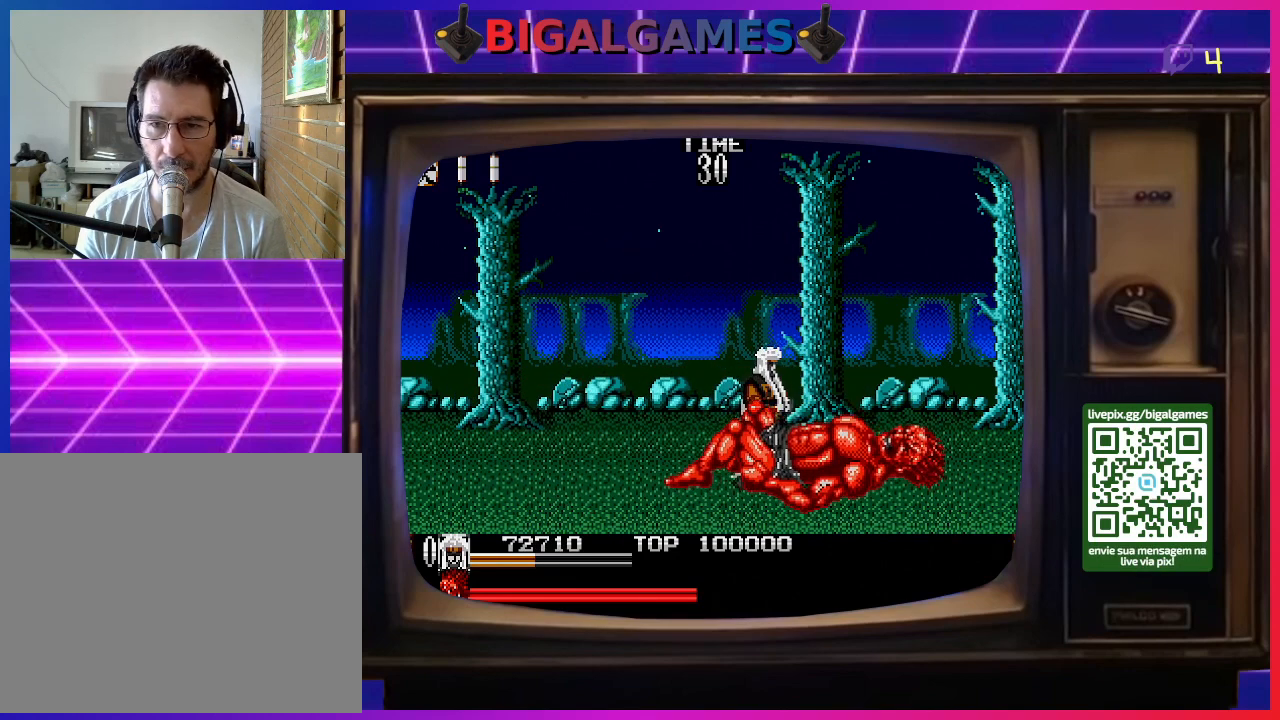
{"buttons": [], "right_stick": "center", "events": [[33, "DPAD_RIGHT", "down"], [167, "DPAD_RIGHT", "up"], [200, "DPAD_RIGHT", "down"], [500, "DPAD_RIGHT", "up"]]}
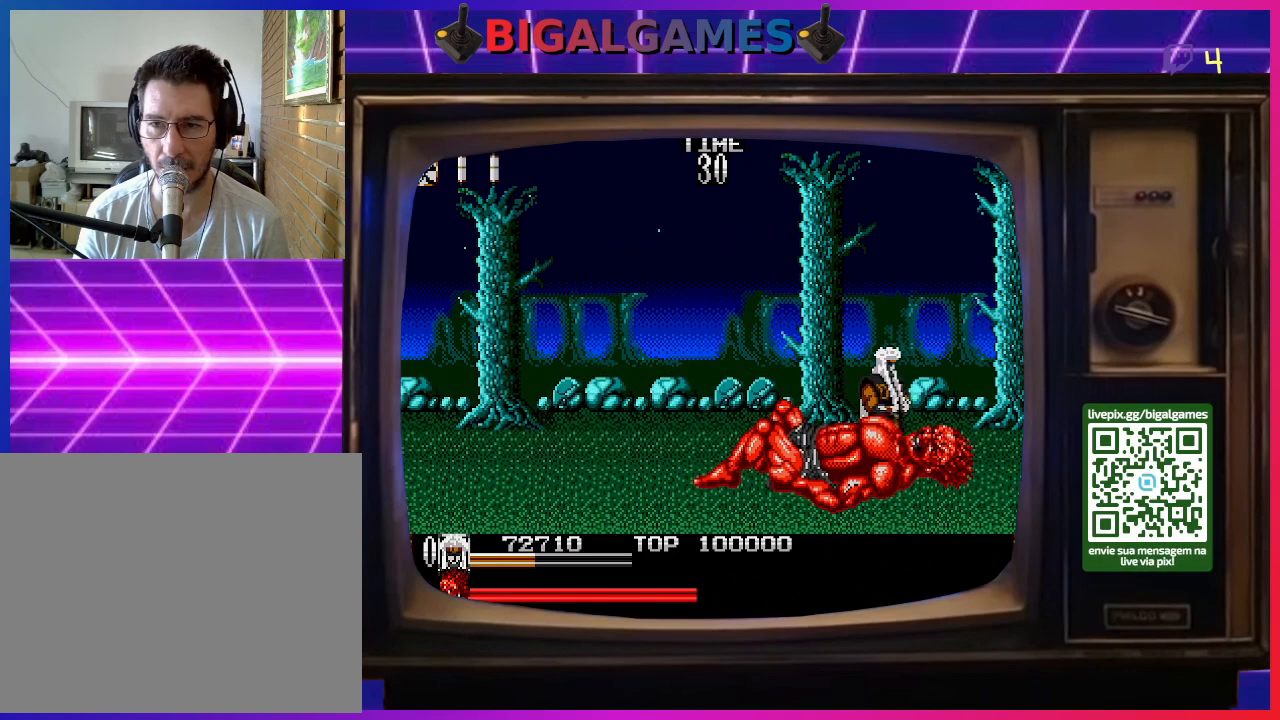
{"buttons": ["SQUARE", "DPAD_LEFT"], "right_stick": "center", "events": [[67, "DPAD_RIGHT", "down"], [200, "DPAD_RIGHT", "up"], [300, "DPAD_LEFT", "down"], [400, "DPAD_LEFT", "up"], [467, "DPAD_LEFT", "down"], [467, "SQUARE", "down"]]}
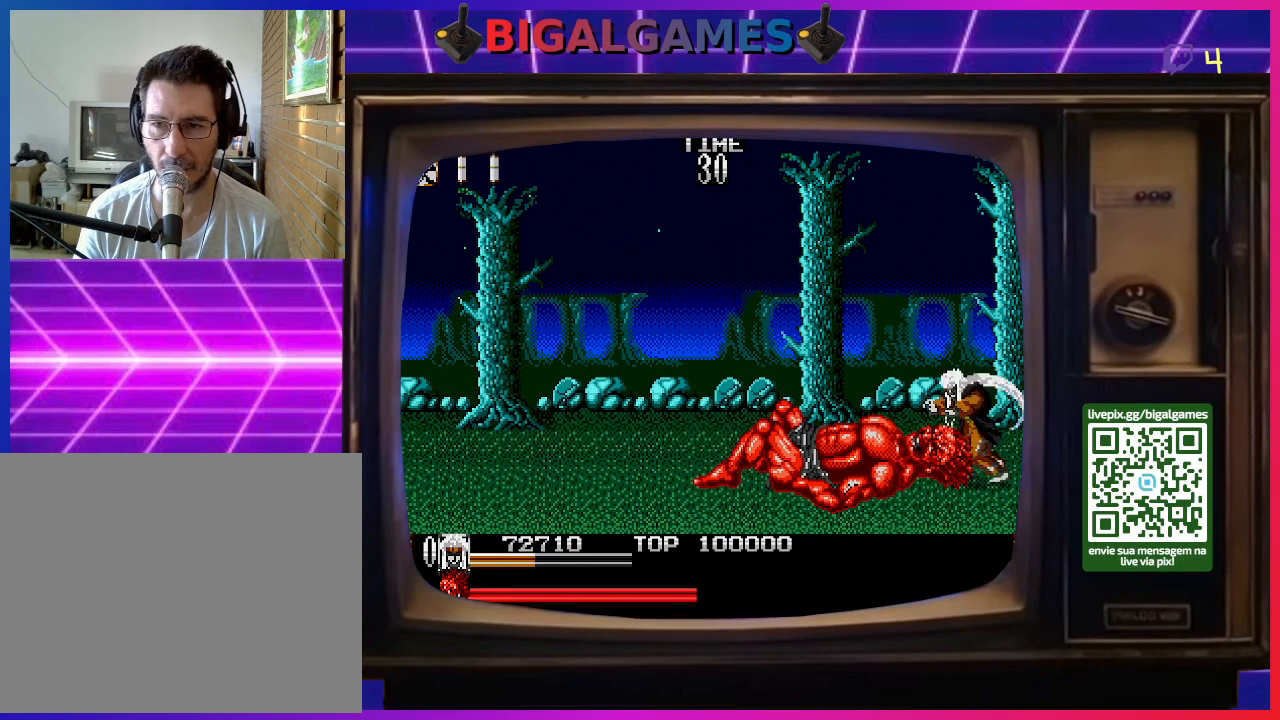
{"buttons": ["SQUARE", "DPAD_LEFT"], "right_stick": "center", "events": [[67, "DPAD_LEFT", "up"], [67, "SQUARE", "up"], [133, "DPAD_LEFT", "down"], [133, "SQUARE", "down"], [200, "SQUARE", "up"], [233, "DPAD_LEFT", "up"], [300, "DPAD_LEFT", "down"], [300, "SQUARE", "down"], [400, "SQUARE", "up"], [433, "DPAD_LEFT", "up"], [467, "DPAD_LEFT", "down"], [467, "SQUARE", "down"]]}
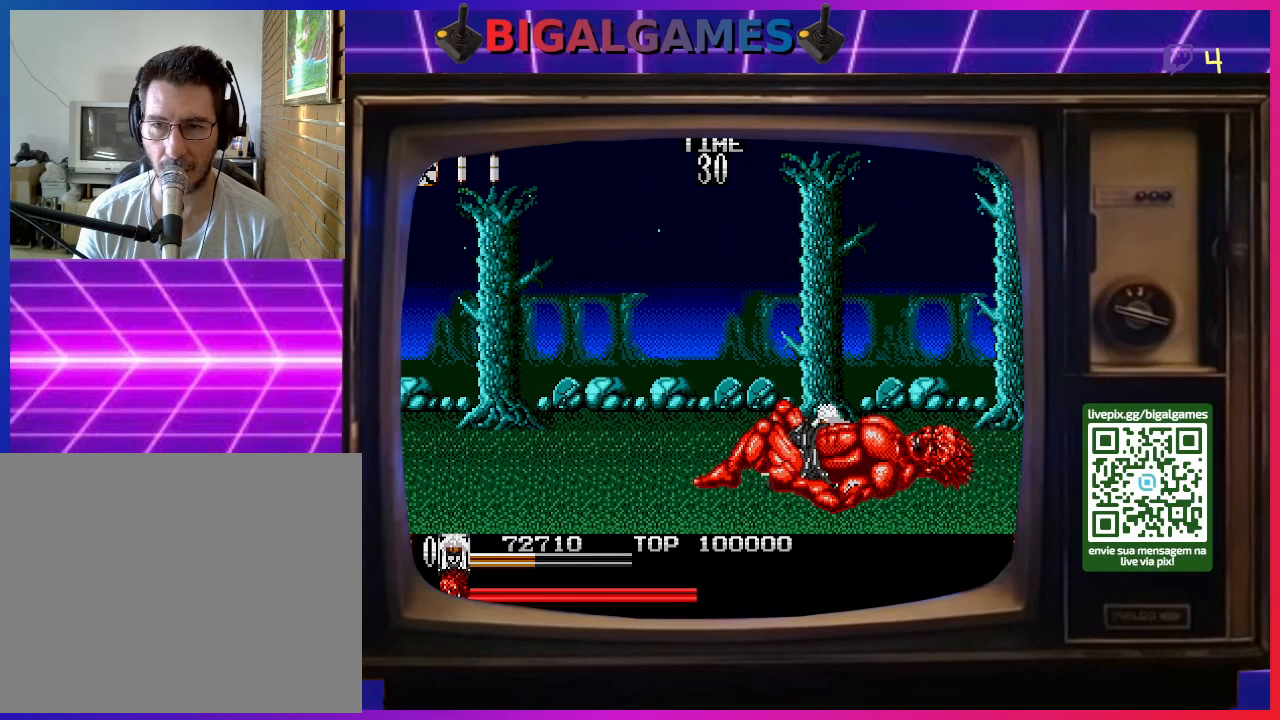
{"buttons": ["SQUARE", "DPAD_LEFT"], "right_stick": "center", "events": [[67, "SQUARE", "up"], [100, "DPAD_LEFT", "up"], [133, "DPAD_LEFT", "down"], [167, "SQUARE", "down"], [233, "SQUARE", "up"], [267, "DPAD_LEFT", "up"], [300, "DPAD_LEFT", "down"], [300, "SQUARE", "down"], [433, "DPAD_LEFT", "up"], [433, "SQUARE", "up"], [467, "DPAD_LEFT", "down"], [500, "SQUARE", "down"]]}
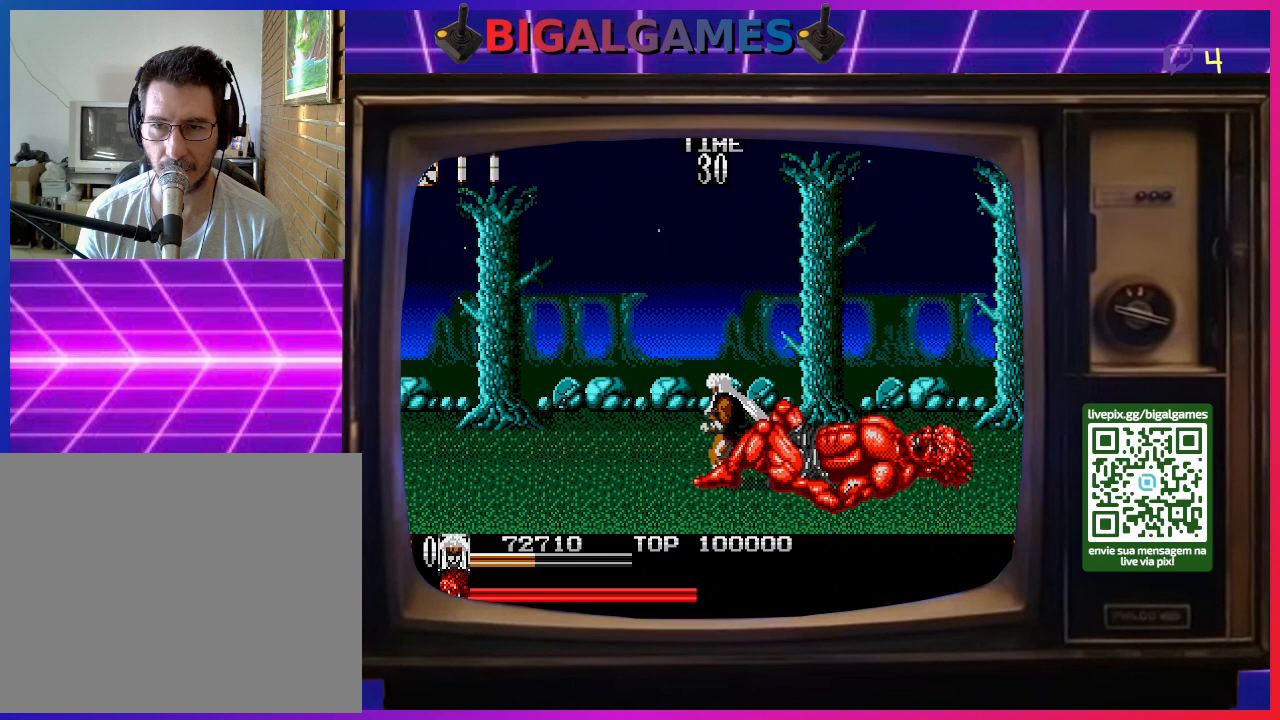
{"buttons": ["SQUARE", "DPAD_RIGHT"], "right_stick": "center", "events": [[67, "SQUARE", "up"], [100, "DPAD_LEFT", "up"], [167, "DPAD_LEFT", "down"], [167, "SQUARE", "down"], [200, "SQUARE", "up"], [300, "DPAD_LEFT", "up"], [300, "SQUARE", "down"], [333, "DPAD_LEFT", "down"], [400, "SQUARE", "up"], [467, "DPAD_LEFT", "up"], [500, "DPAD_RIGHT", "down"], [500, "SQUARE", "down"]]}
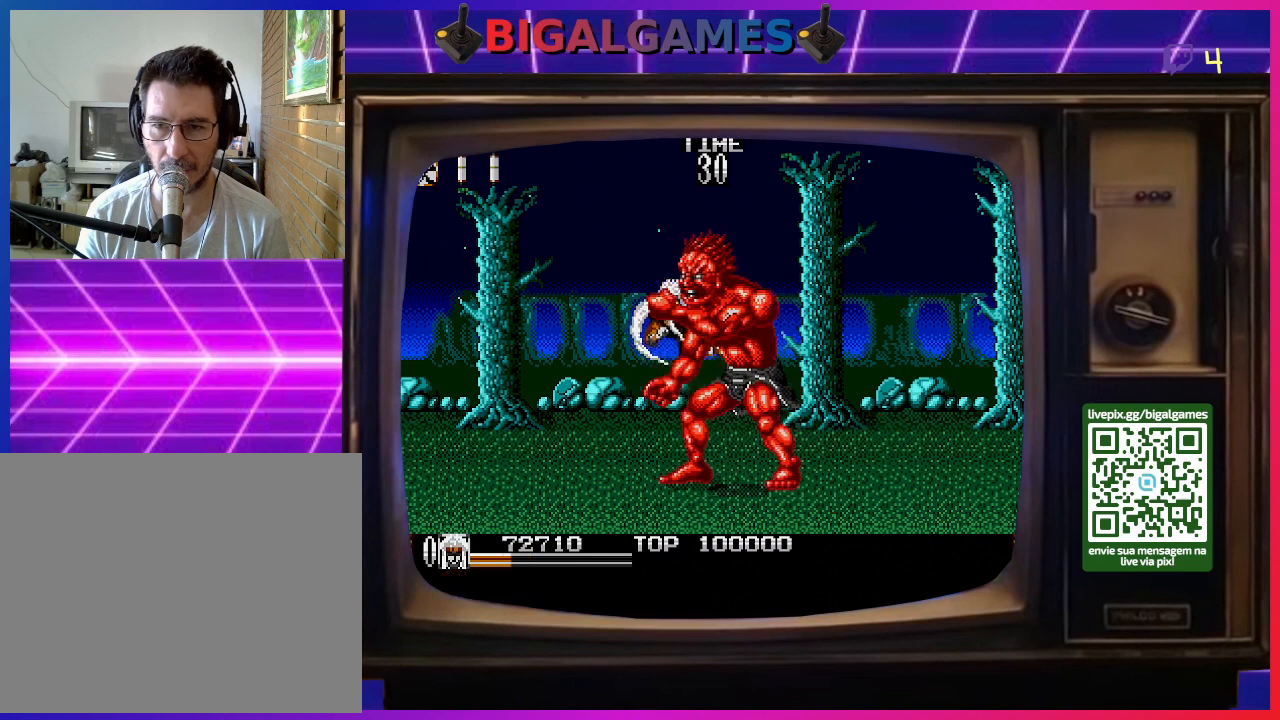
{"buttons": ["SQUARE"], "right_stick": "center", "events": [[67, "SQUARE", "up"], [133, "DPAD_RIGHT", "up"], [167, "SQUARE", "down"], [233, "SQUARE", "up"], [333, "SQUARE", "down"], [400, "DPAD_RIGHT", "down"], [433, "SQUARE", "up"], [500, "DPAD_RIGHT", "up"], [500, "SQUARE", "down"]]}
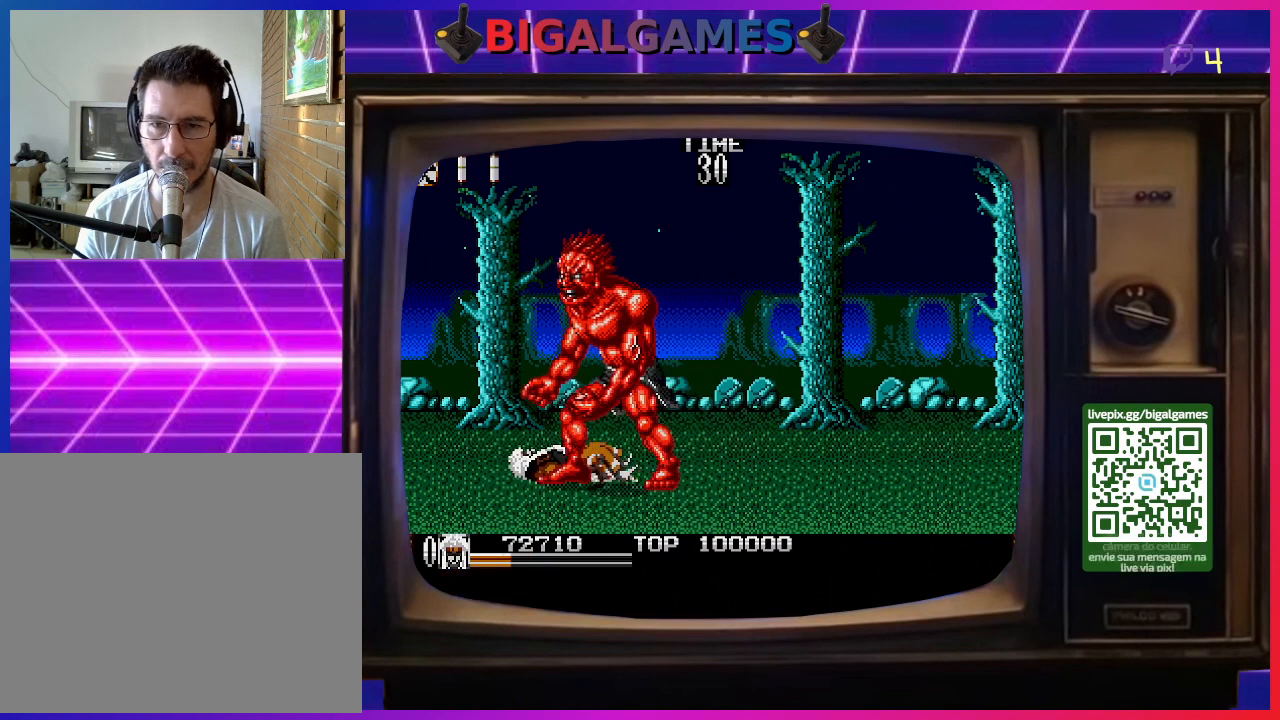
{"buttons": ["DPAD_LEFT"], "right_stick": "center", "events": [[33, "DPAD_RIGHT", "down"], [33, "SQUARE", "up"], [167, "SQUARE", "down"], [200, "DPAD_RIGHT", "up"], [200, "SQUARE", "up"], [333, "DPAD_LEFT", "down"], [367, "SQUARE", "down"], [400, "DPAD_LEFT", "up"], [400, "SQUARE", "up"], [500, "DPAD_LEFT", "down"]]}
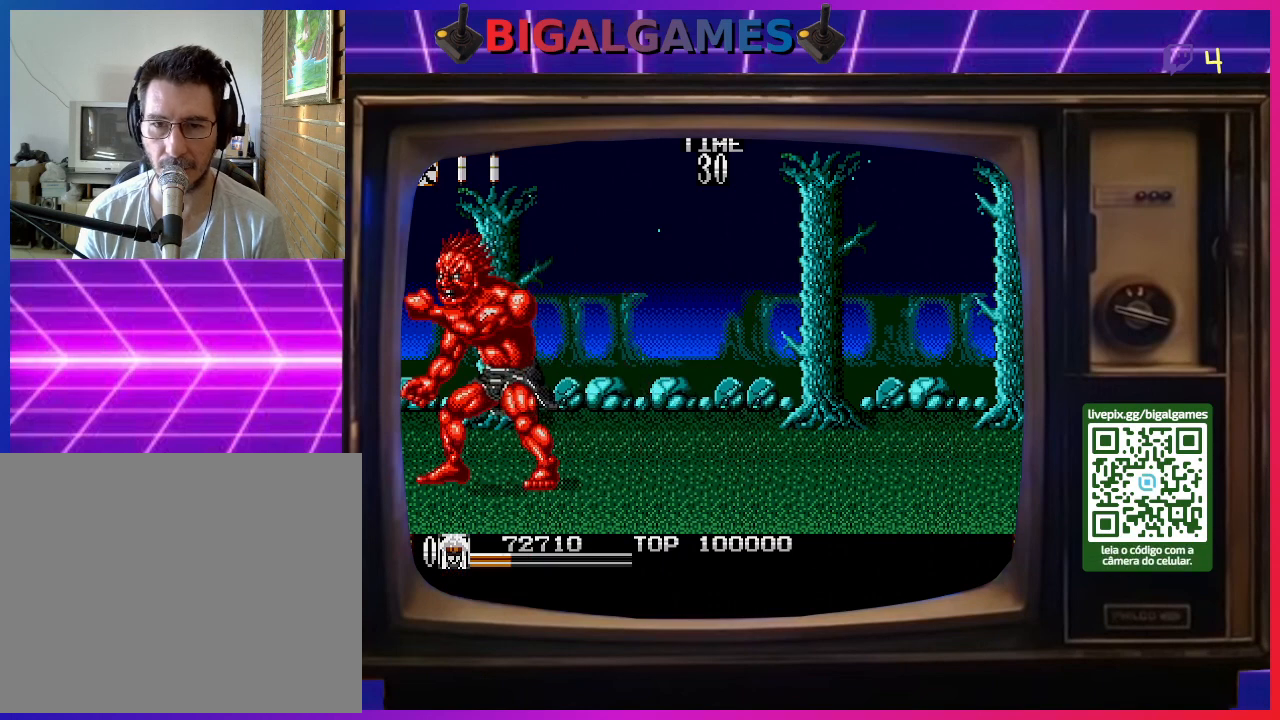
{"buttons": [], "right_stick": "center", "events": [[33, "SQUARE", "down"], [100, "SQUARE", "up"], [133, "DPAD_LEFT", "up"], [200, "DPAD_LEFT", "down"], [200, "SQUARE", "down"], [267, "SQUARE", "up"], [300, "DPAD_LEFT", "up"], [367, "DPAD_LEFT", "down"], [400, "SQUARE", "down"], [500, "DPAD_LEFT", "up"], [500, "SQUARE", "up"]]}
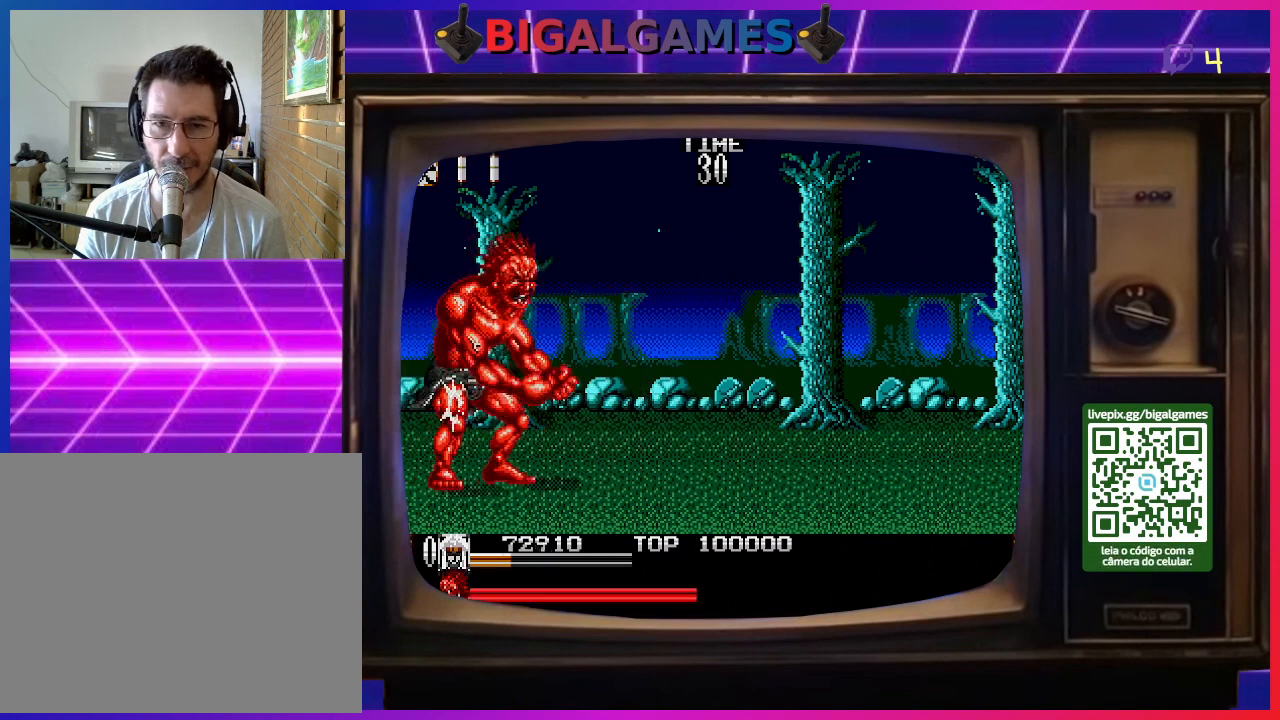
{"buttons": ["DPAD_LEFT"], "right_stick": "center", "events": [[67, "DPAD_LEFT", "down"], [67, "SQUARE", "down"], [167, "SQUARE", "up"], [200, "DPAD_LEFT", "up"], [233, "DPAD_LEFT", "down"], [267, "SQUARE", "down"], [367, "DPAD_LEFT", "up"], [367, "SQUARE", "up"], [433, "DPAD_LEFT", "down"], [433, "SQUARE", "down"], [500, "SQUARE", "up"]]}
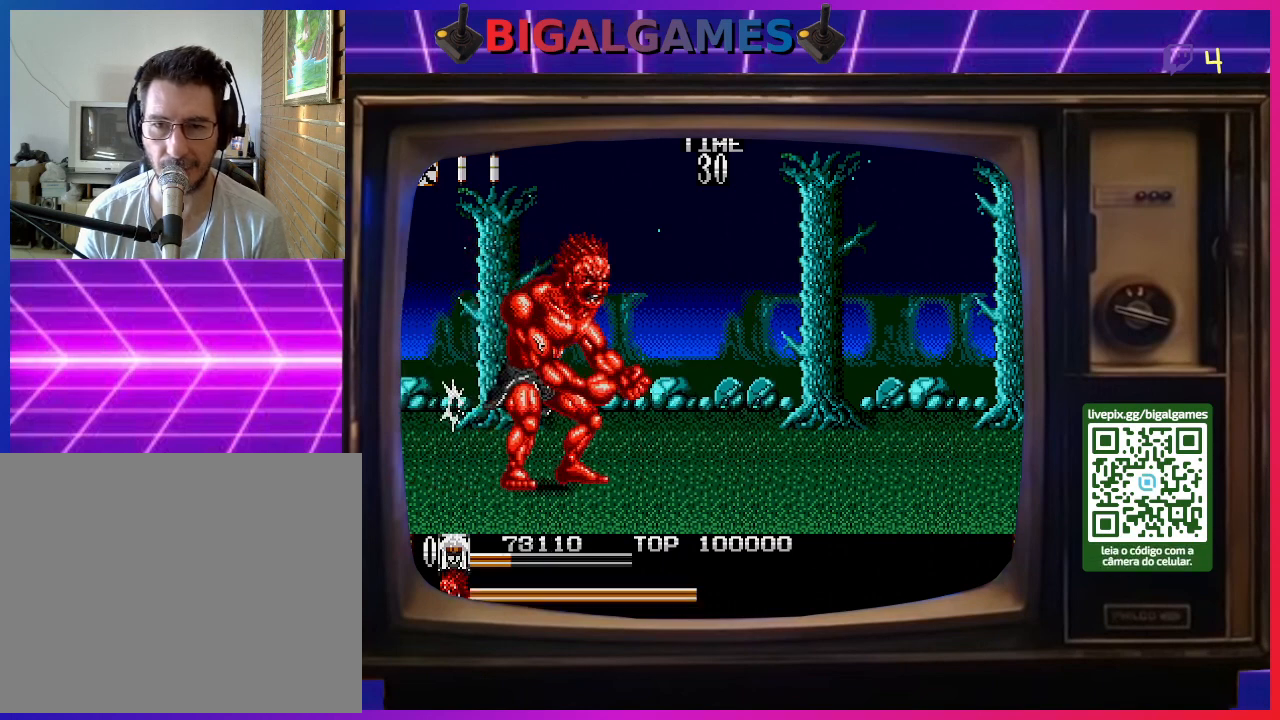
{"buttons": [], "right_stick": "center", "events": [[67, "SQUARE", "down"], [233, "DPAD_LEFT", "up"], [233, "SQUARE", "up"], [267, "DPAD_LEFT", "down"], [300, "SQUARE", "down"], [400, "SQUARE", "up"], [433, "DPAD_LEFT", "up"]]}
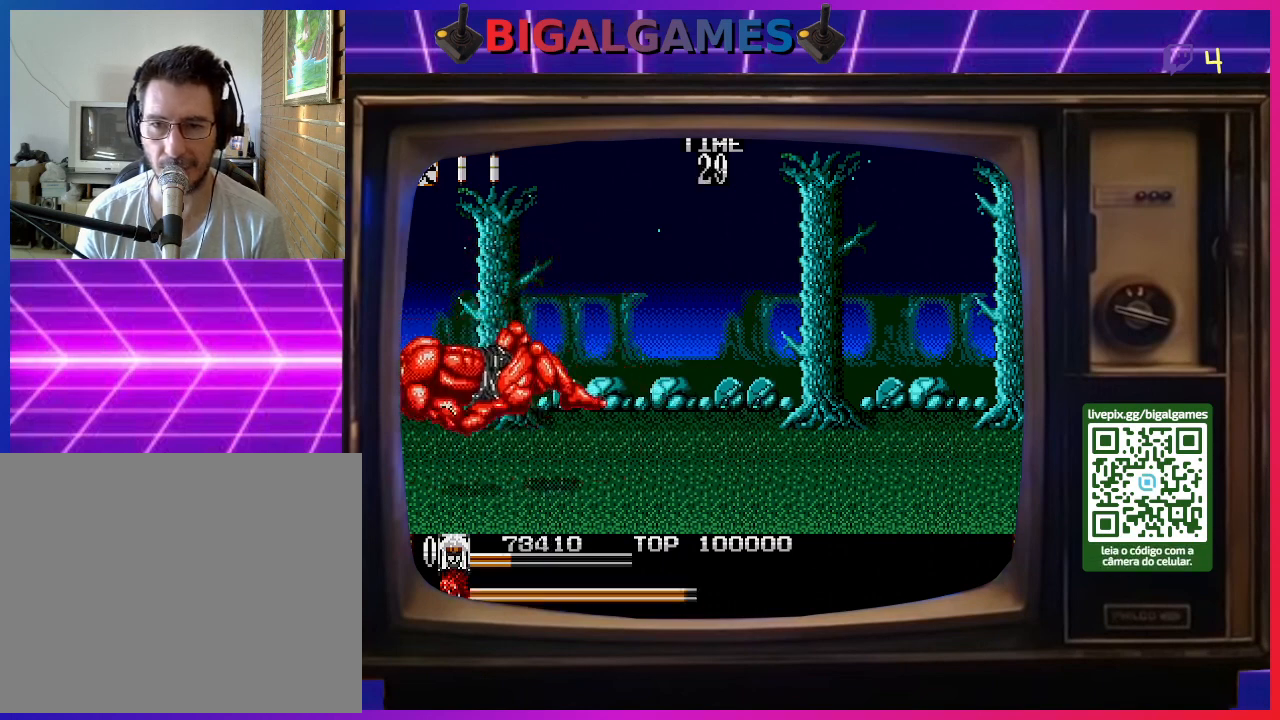
{"buttons": ["DPAD_RIGHT"], "right_stick": "center", "events": [[33, "DPAD_RIGHT", "down"], [100, "DPAD_RIGHT", "up"], [167, "SQUARE", "down"], [233, "DPAD_RIGHT", "down"], [233, "SQUARE", "up"], [300, "DPAD_RIGHT", "up"], [400, "DPAD_RIGHT", "down"]]}
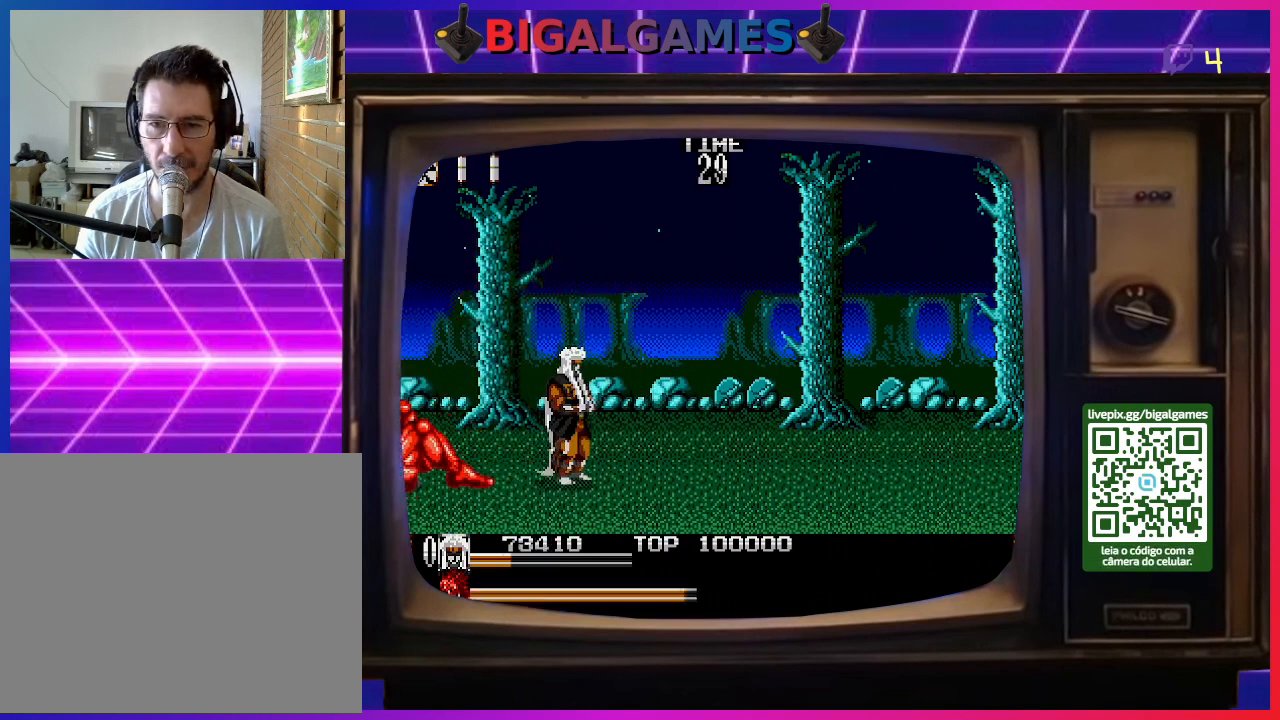
{"buttons": ["DPAD_RIGHT"], "right_stick": "center", "events": []}
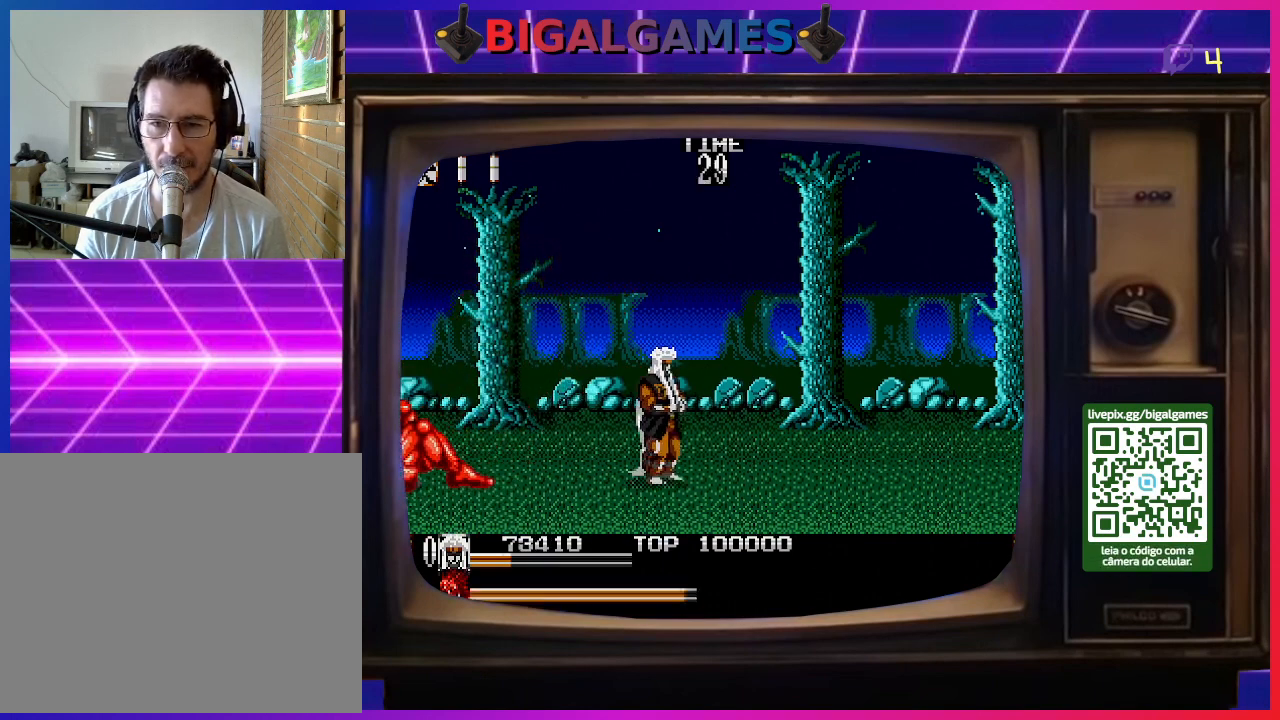
{"buttons": ["DPAD_RIGHT"], "right_stick": "center", "events": []}
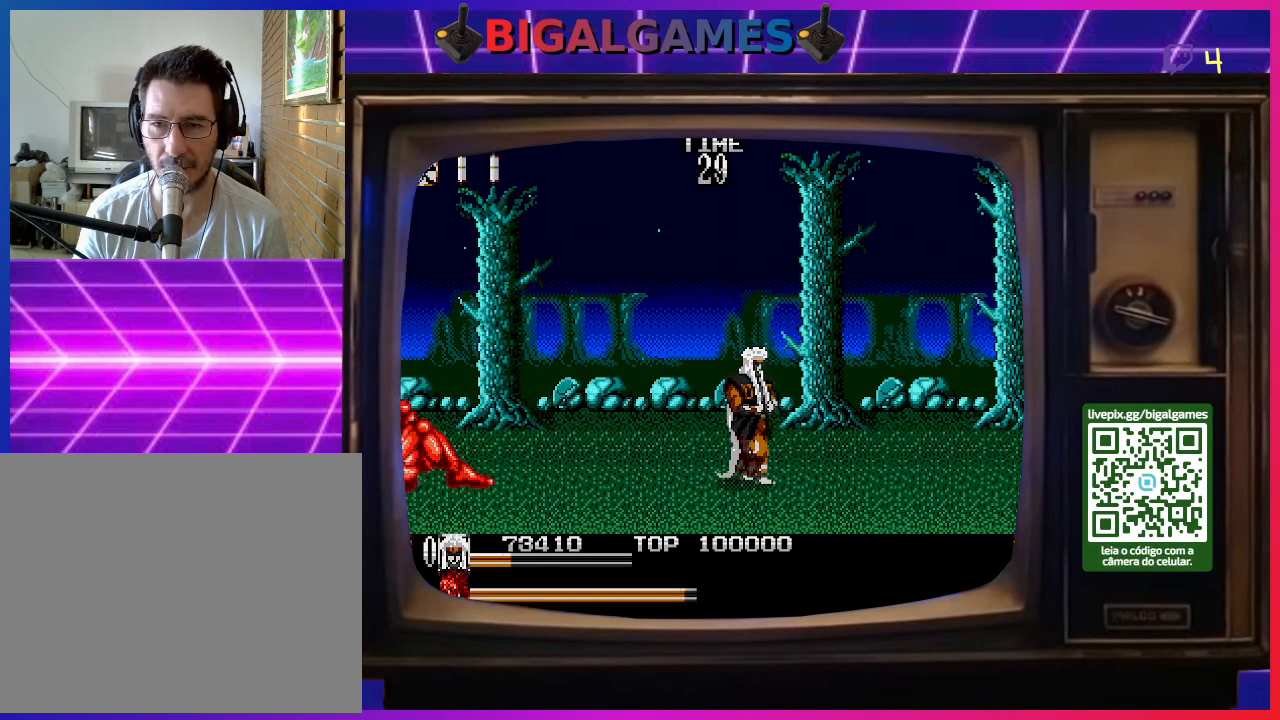
{"buttons": ["DPAD_RIGHT"], "right_stick": "center", "events": []}
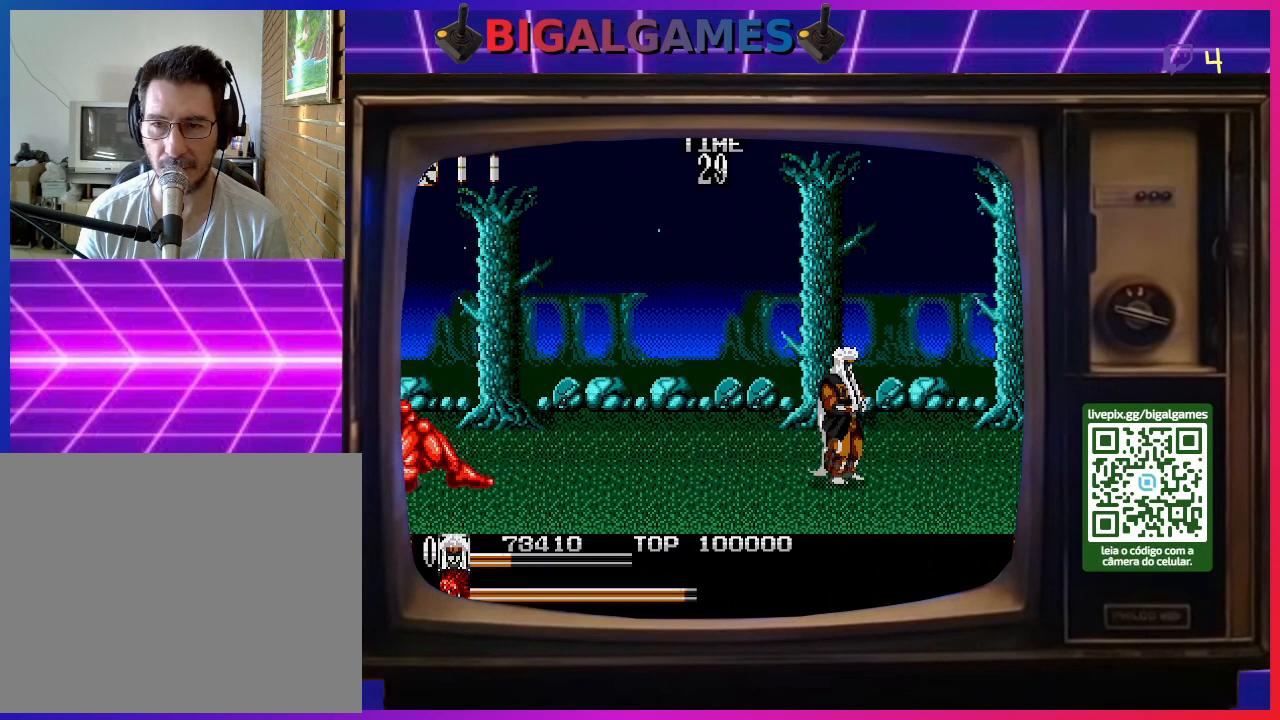
{"buttons": [], "right_stick": "center", "events": [[267, "DPAD_RIGHT", "up"], [400, "DPAD_LEFT", "down"], [500, "DPAD_LEFT", "up"]]}
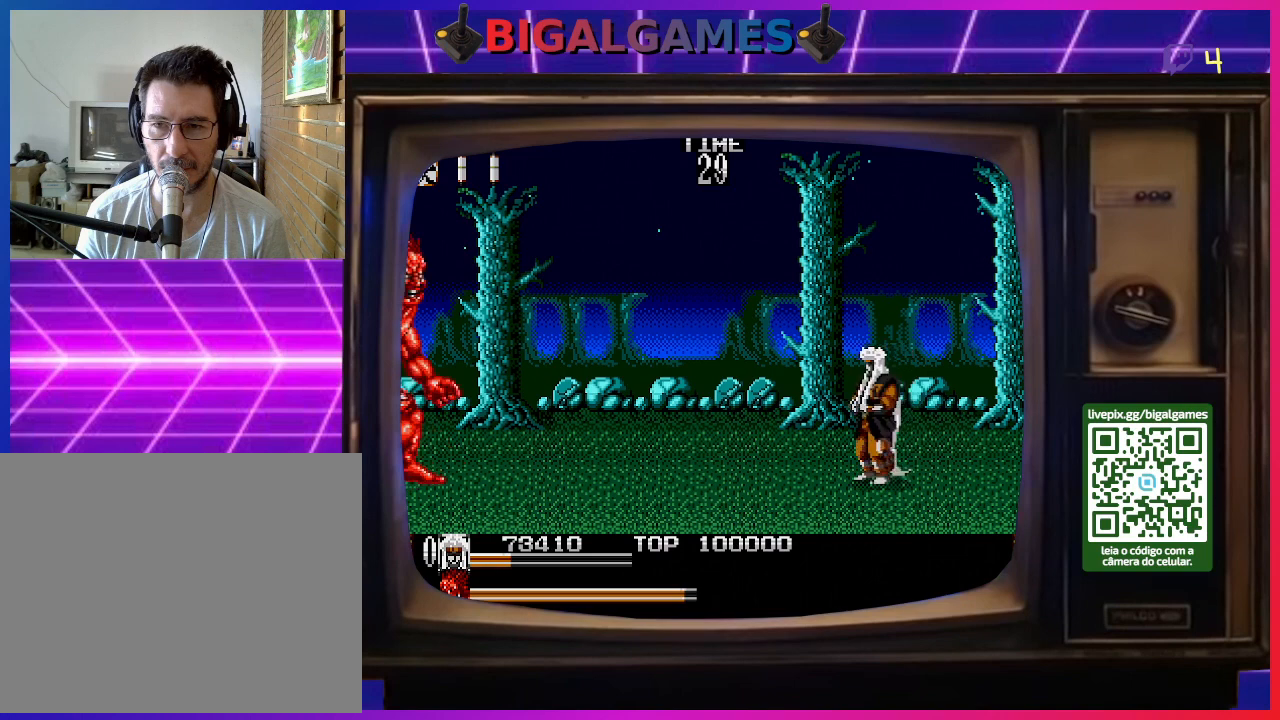
{"buttons": ["DPAD_LEFT"], "right_stick": "center", "events": [[467, "DPAD_LEFT", "down"]]}
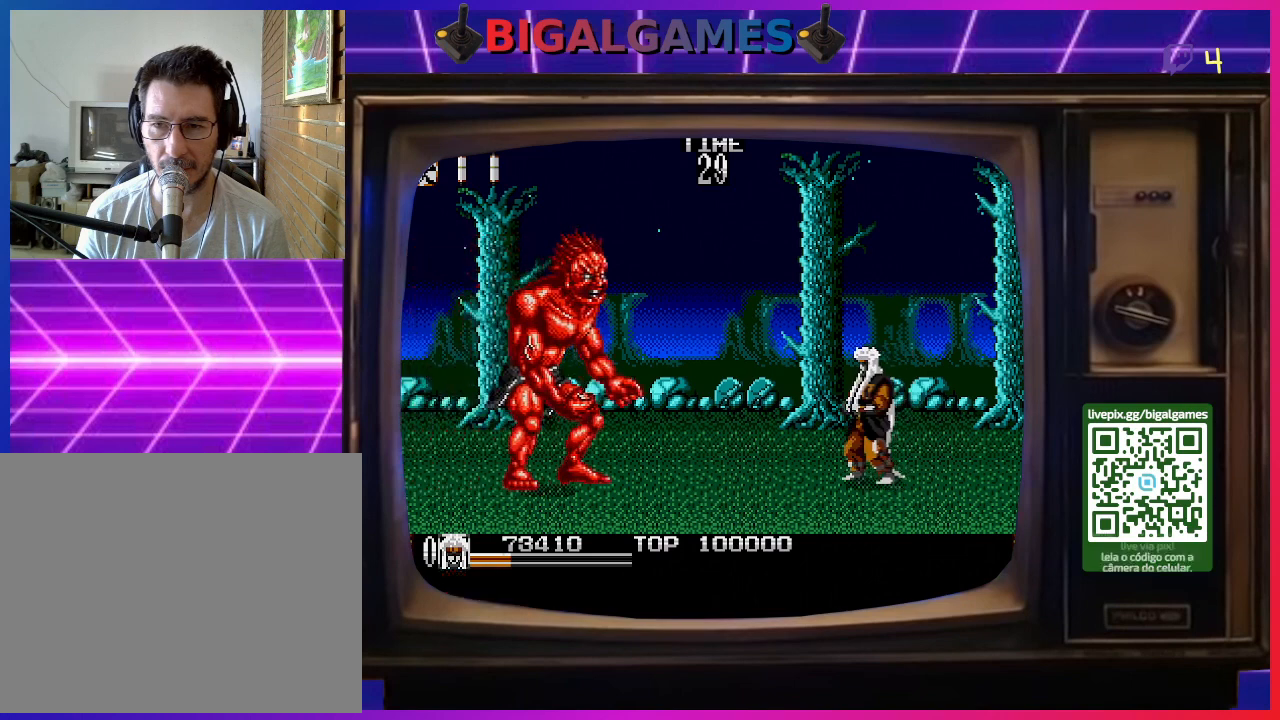
{"buttons": ["DPAD_LEFT"], "right_stick": "center", "events": [[67, "DPAD_LEFT", "up"], [133, "DPAD_LEFT", "down"], [233, "SQUARE", "down"], [300, "SQUARE", "up"], [367, "SQUARE", "down"], [433, "SQUARE", "up"]]}
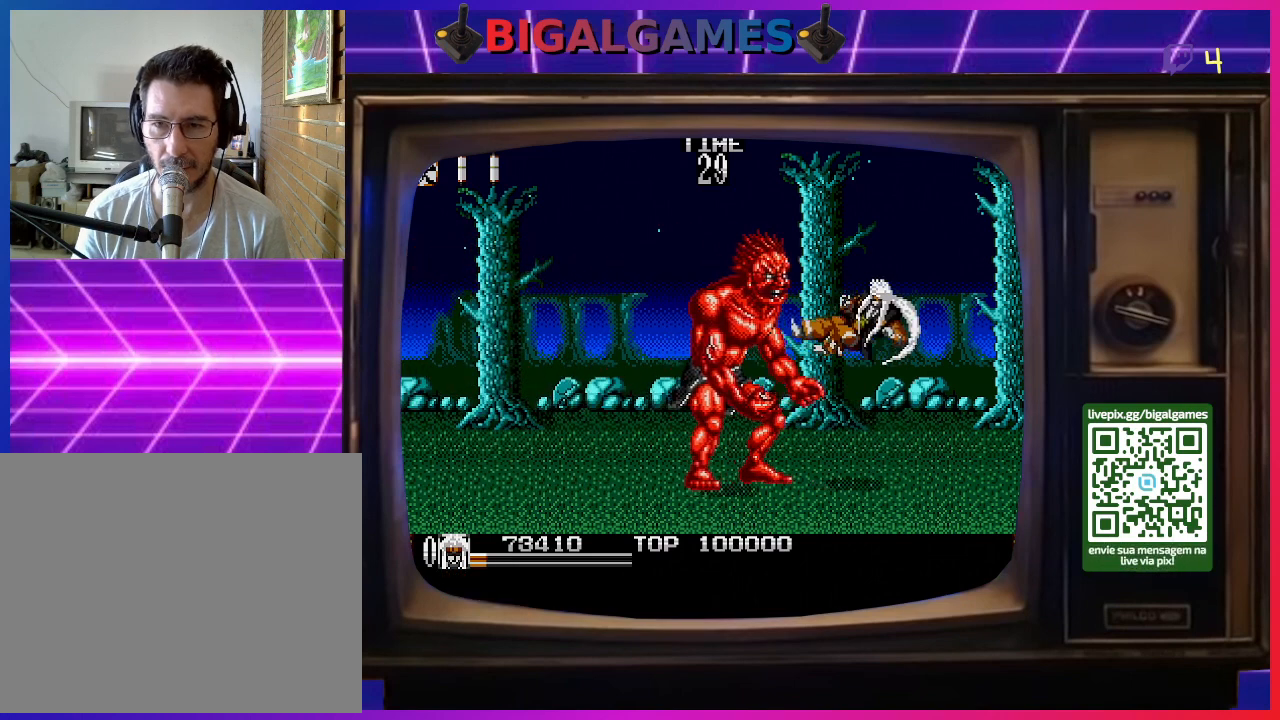
{"buttons": [], "right_stick": "center", "events": [[133, "SQUARE", "down"], [200, "DPAD_LEFT", "up"], [200, "SQUARE", "up"], [267, "DPAD_LEFT", "down"], [333, "SQUARE", "down"], [400, "DPAD_LEFT", "up"], [400, "SQUARE", "up"]]}
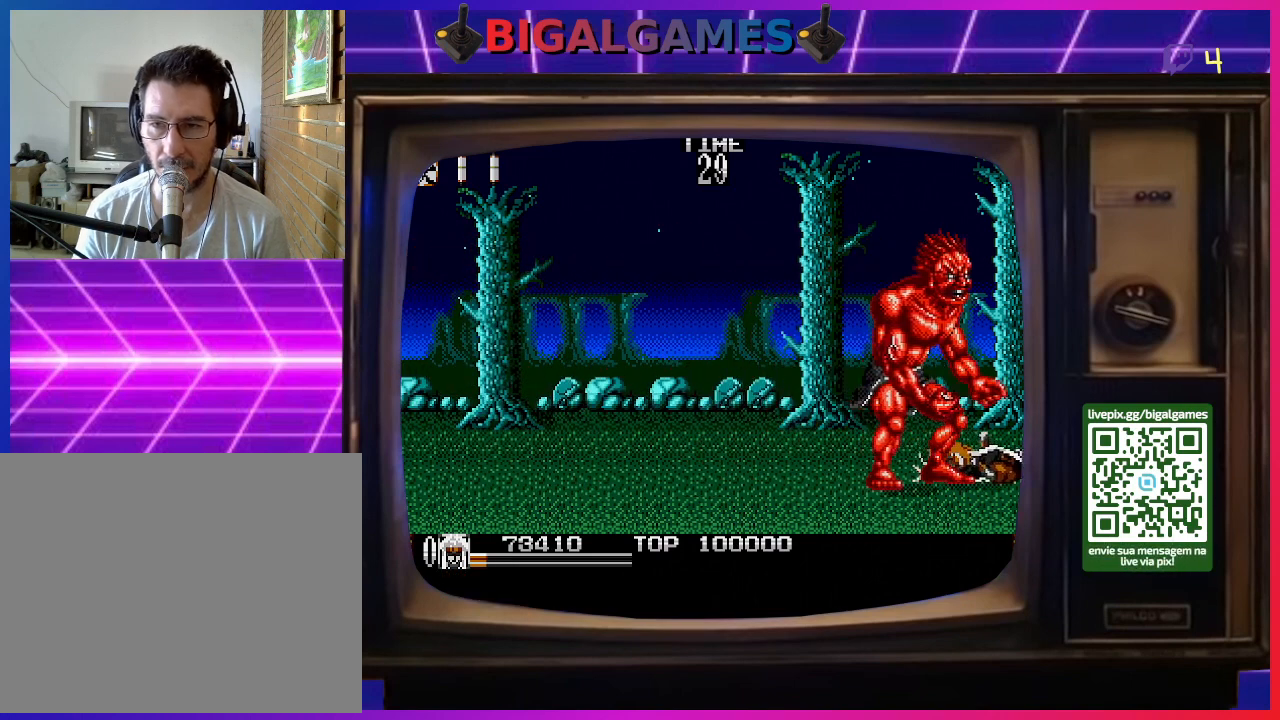
{"buttons": [], "right_stick": "center", "events": []}
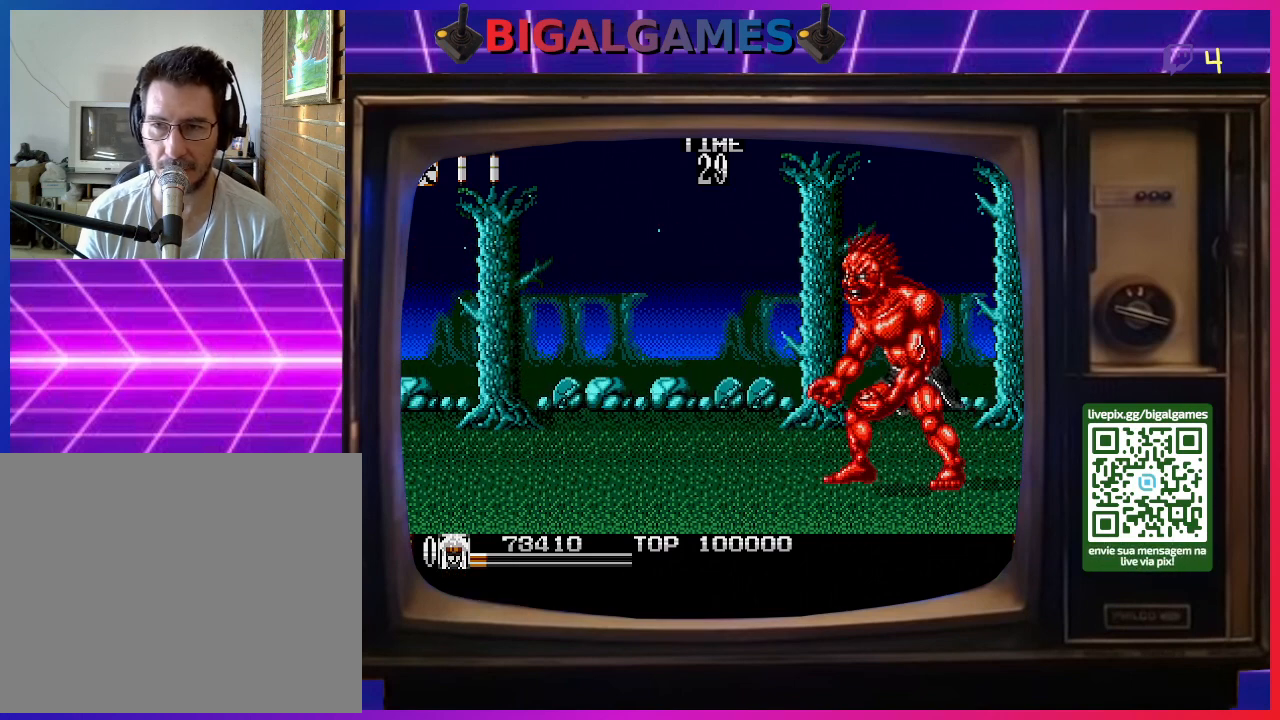
{"buttons": [], "right_stick": "center", "events": [[33, "DPAD_LEFT", "down"], [33, "SQUARE", "down"], [133, "DPAD_LEFT", "up"], [133, "SQUARE", "up"], [167, "DPAD_LEFT", "down"], [200, "SQUARE", "down"], [300, "SQUARE", "up"], [333, "DPAD_LEFT", "up"], [367, "DPAD_LEFT", "down"], [367, "SQUARE", "down"], [400, "SQUARE", "up"], [500, "DPAD_LEFT", "up"]]}
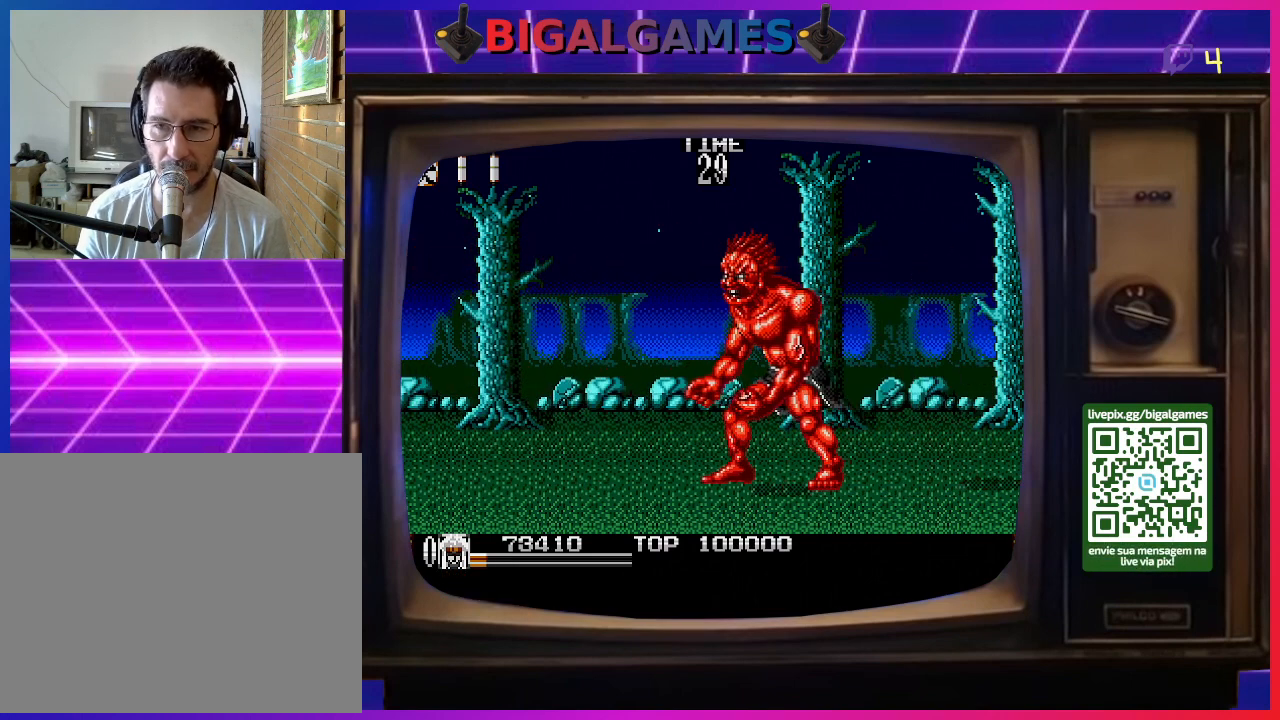
{"buttons": [], "right_stick": "center", "events": []}
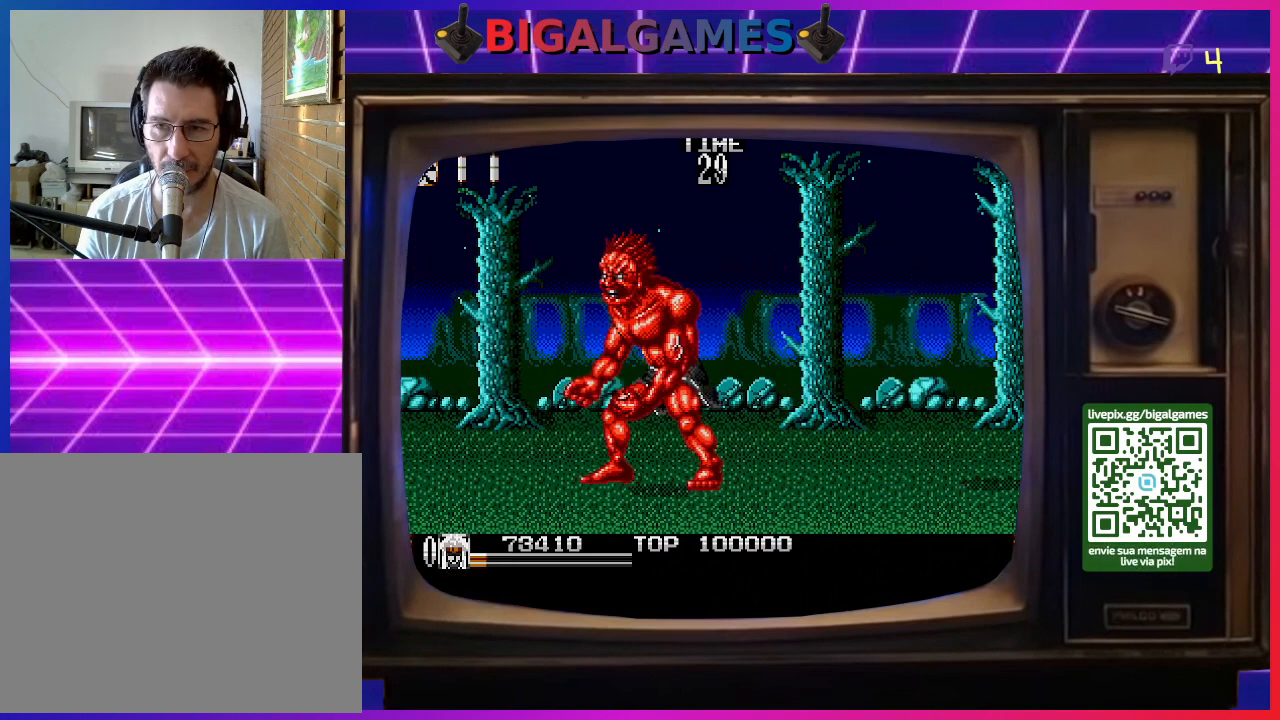
{"buttons": ["DPAD_LEFT"], "right_stick": "center", "events": [[100, "DPAD_LEFT", "down"], [167, "DPAD_LEFT", "up"], [233, "DPAD_LEFT", "down"]]}
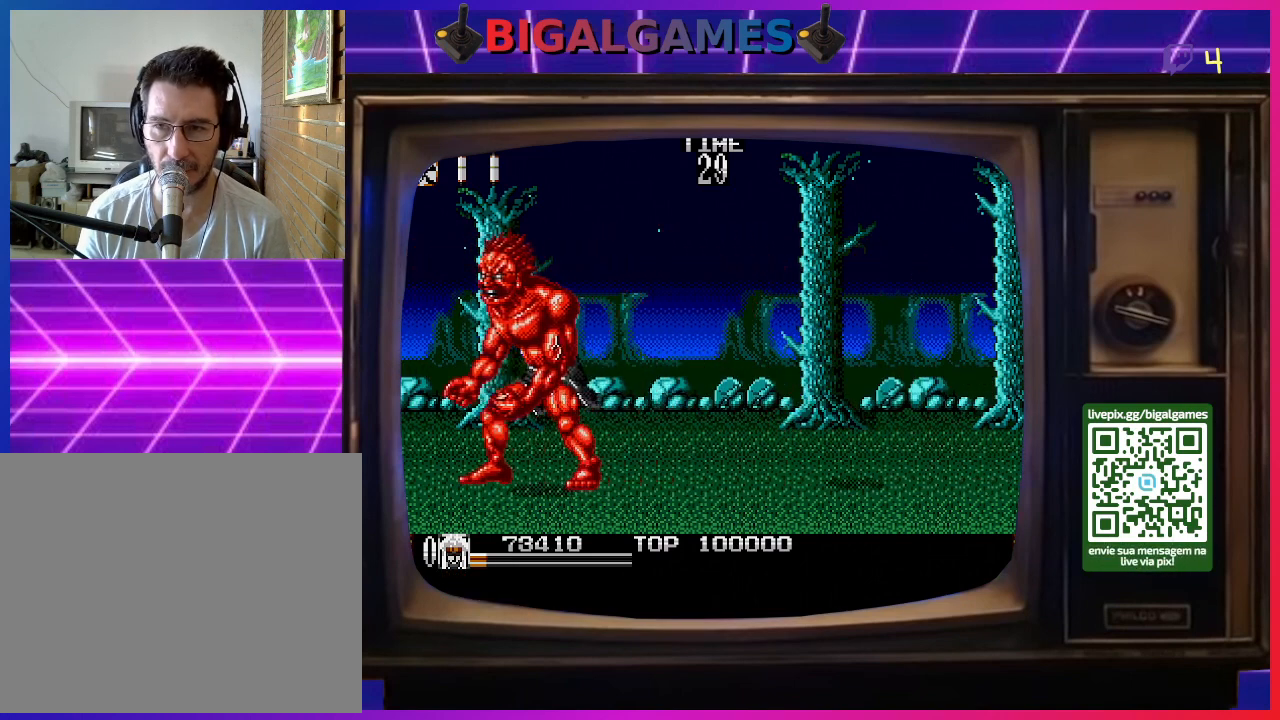
{"buttons": ["SQUARE", "DPAD_LEFT"], "right_stick": "center", "events": [[433, "SQUARE", "down"]]}
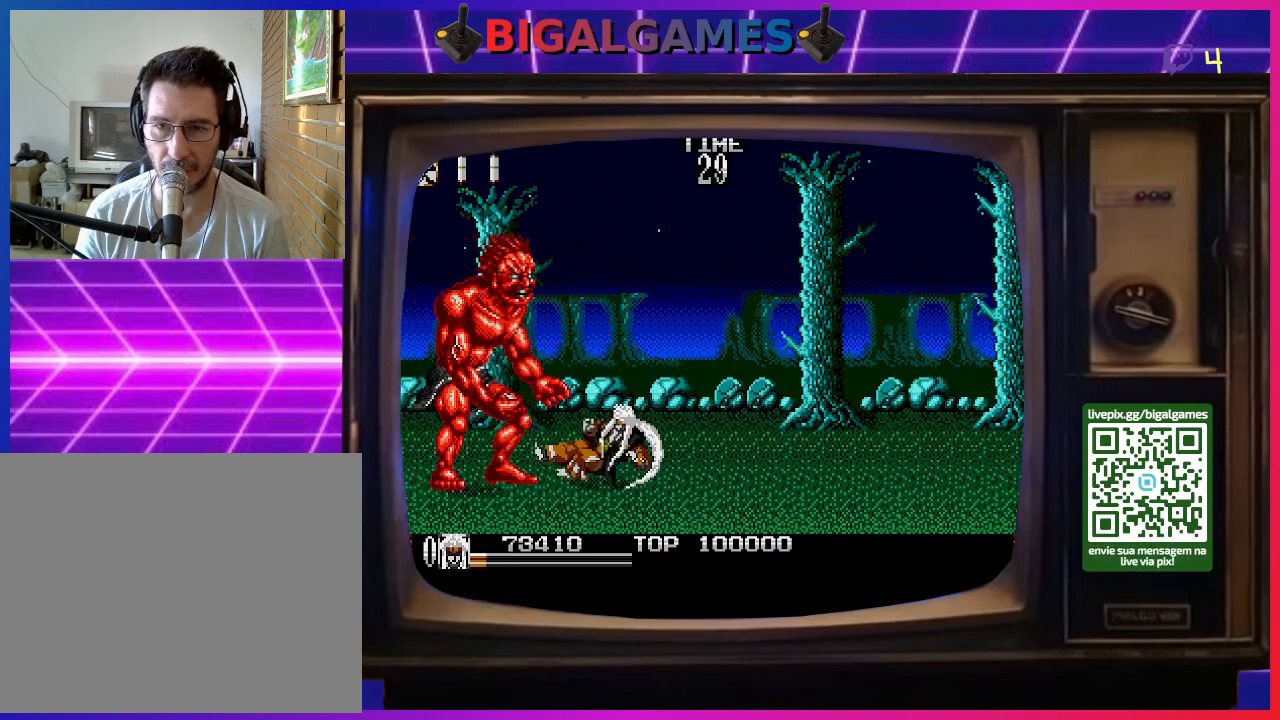
{"buttons": [], "right_stick": "center", "events": [[67, "SQUARE", "up"], [300, "DPAD_LEFT", "up"]]}
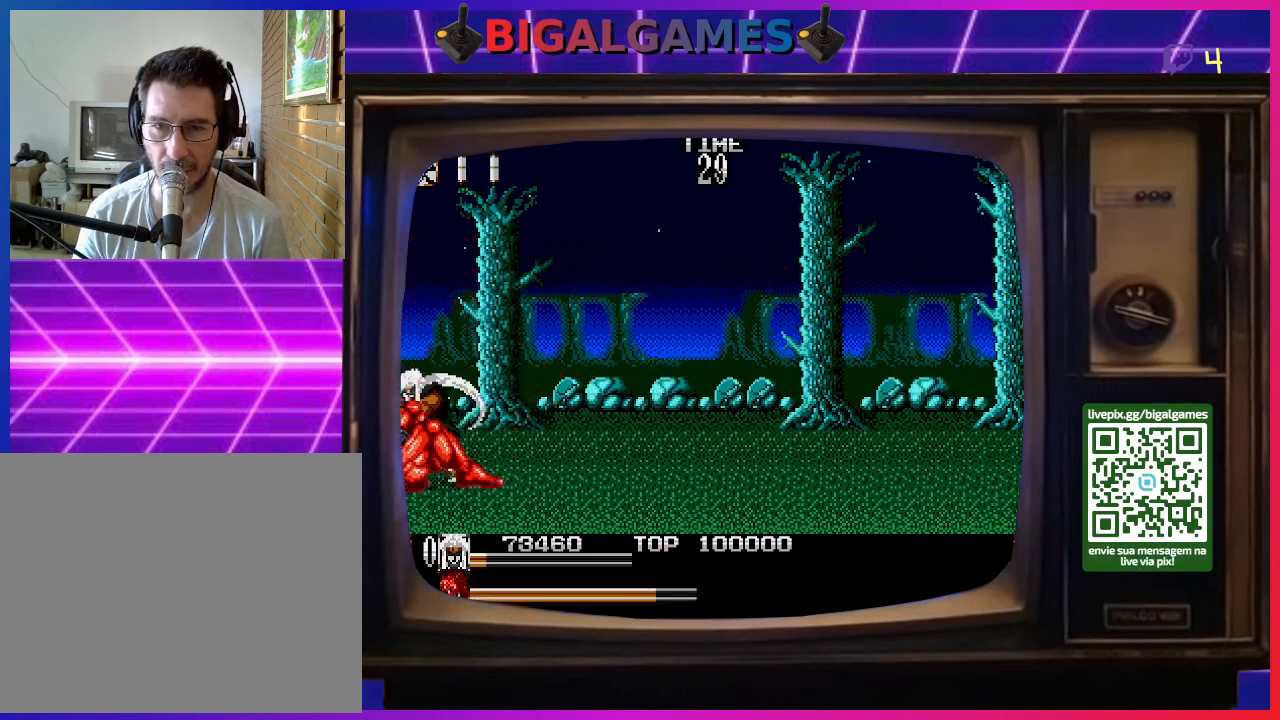
{"buttons": ["CROSS", "DPAD_RIGHT"], "right_stick": "center", "events": [[33, "DPAD_RIGHT", "down"], [367, "CROSS", "down"]]}
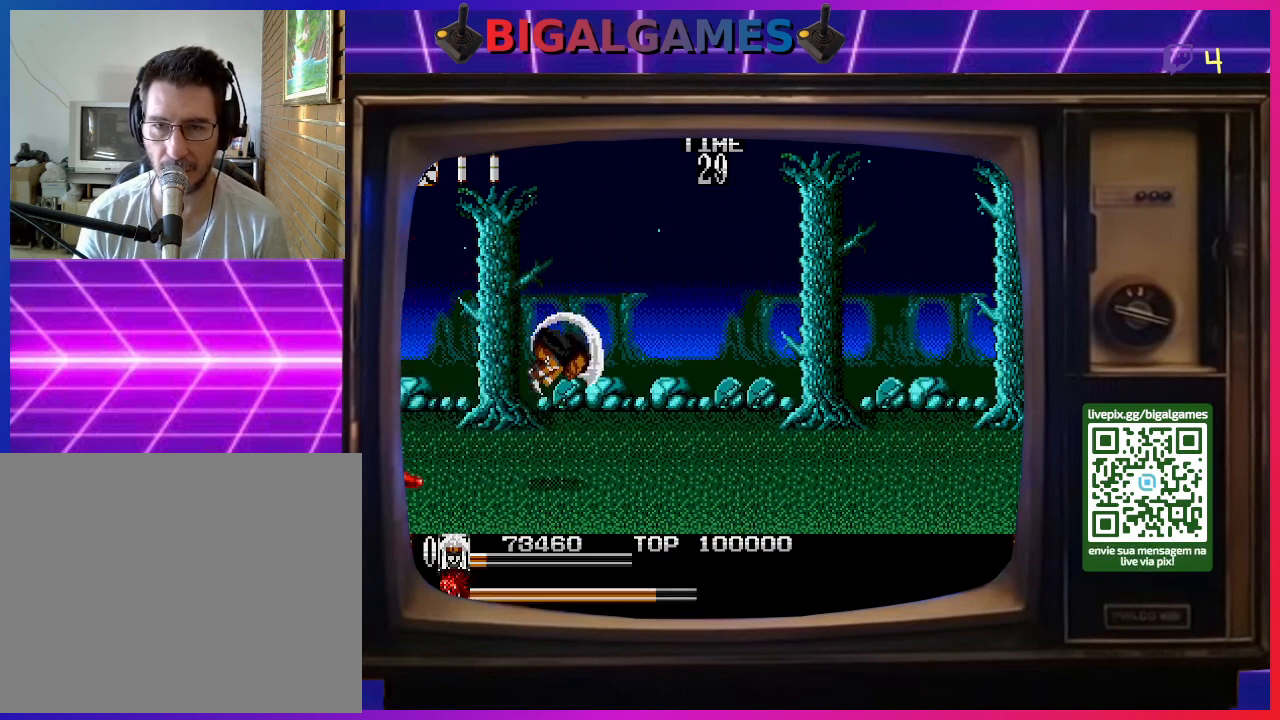
{"buttons": ["DPAD_RIGHT"], "right_stick": "center", "events": [[33, "CROSS", "up"]]}